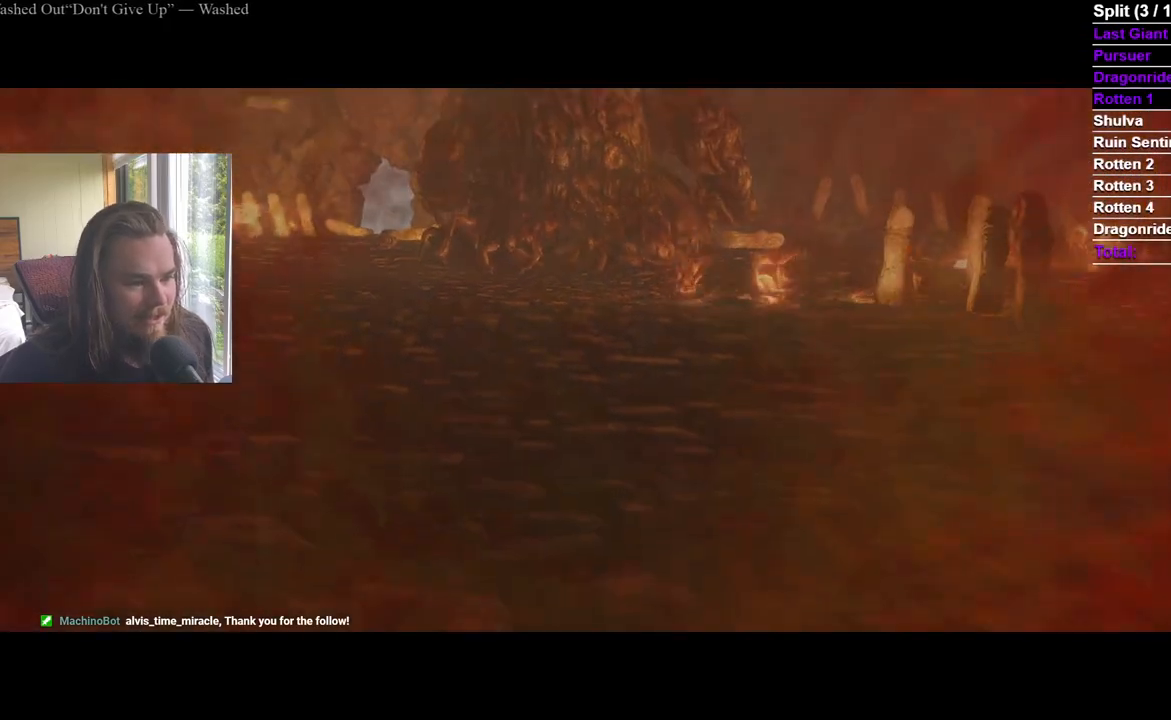
Gameplay with a controller (Xbox layout); each line is a JSON object with the inputs held at the frame after it. "events" lists button and stick changes between this image and that frame as [ms after this image, input, new state], when the widget could be followed in between.
{"buttons": [], "left_stick": "up", "right_stick": "center", "events": [[133, "START", "down"], [267, "START", "up"], [267, "left_stick", "up"]]}
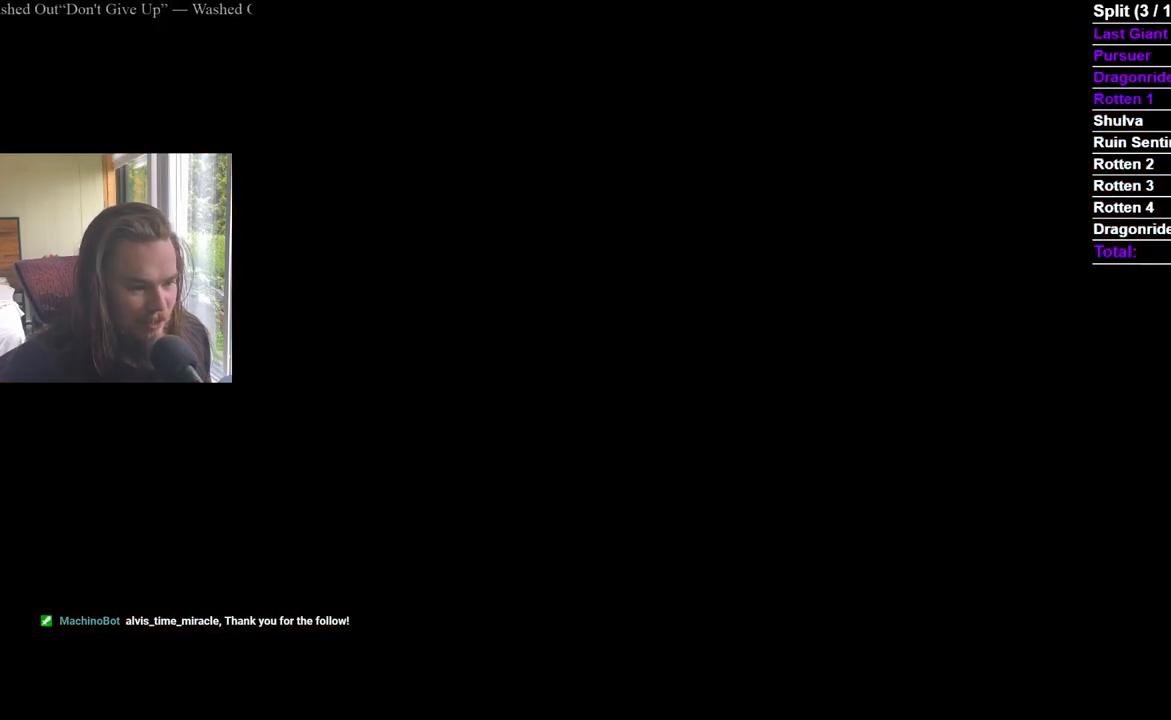
{"buttons": ["B"], "left_stick": "up", "right_stick": "center", "events": [[84, "right_stick", "down"], [201, "right_stick", "center"], [367, "B", "down"]]}
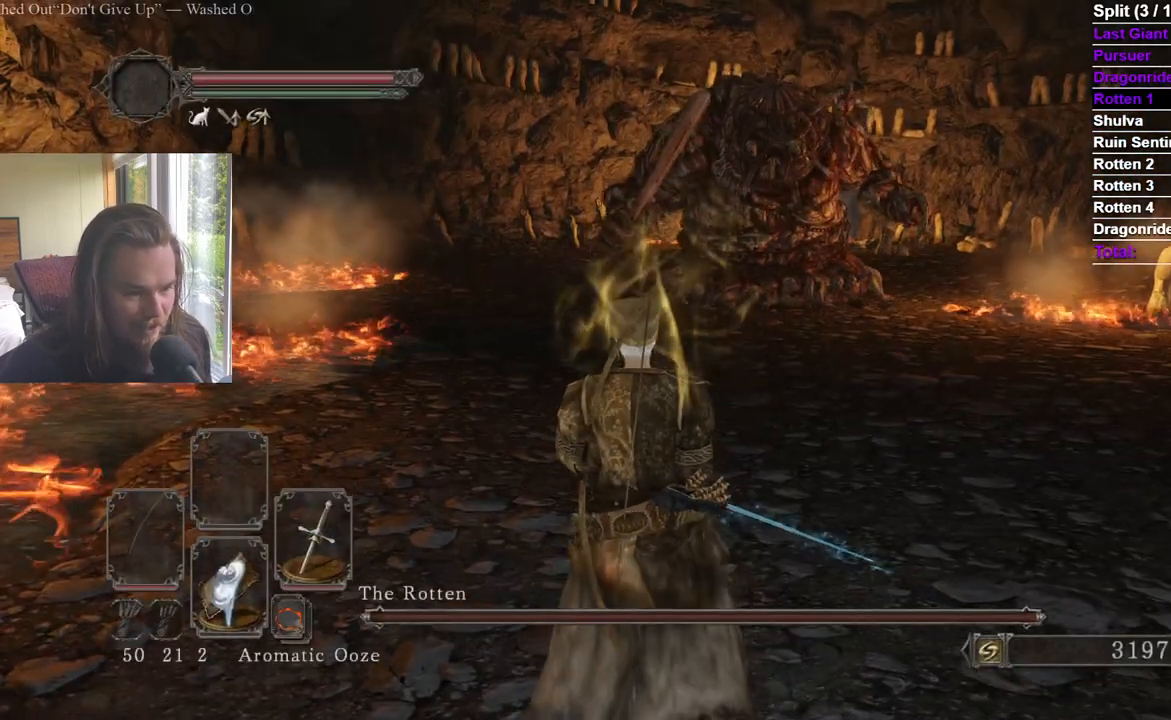
{"buttons": ["B"], "left_stick": "up", "right_stick": "center", "events": [[184, "right_stick", "down"], [301, "right_stick", "center"]]}
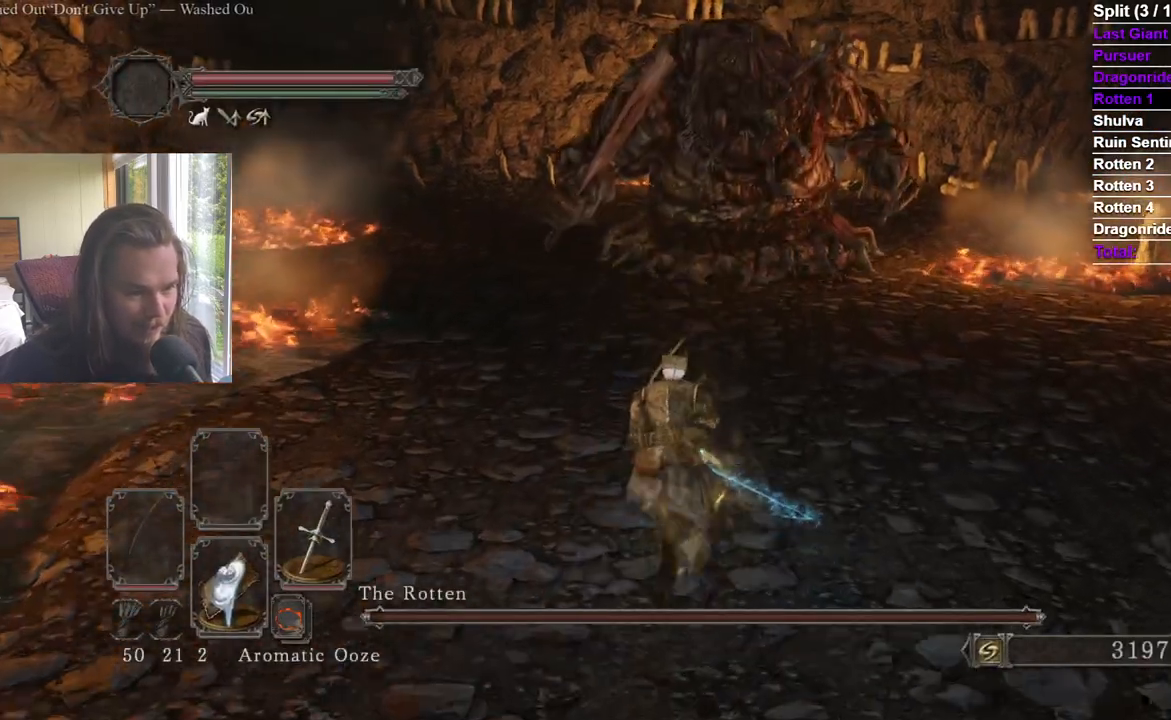
{"buttons": [], "left_stick": "up", "right_stick": "center", "events": [[200, "B", "up"]]}